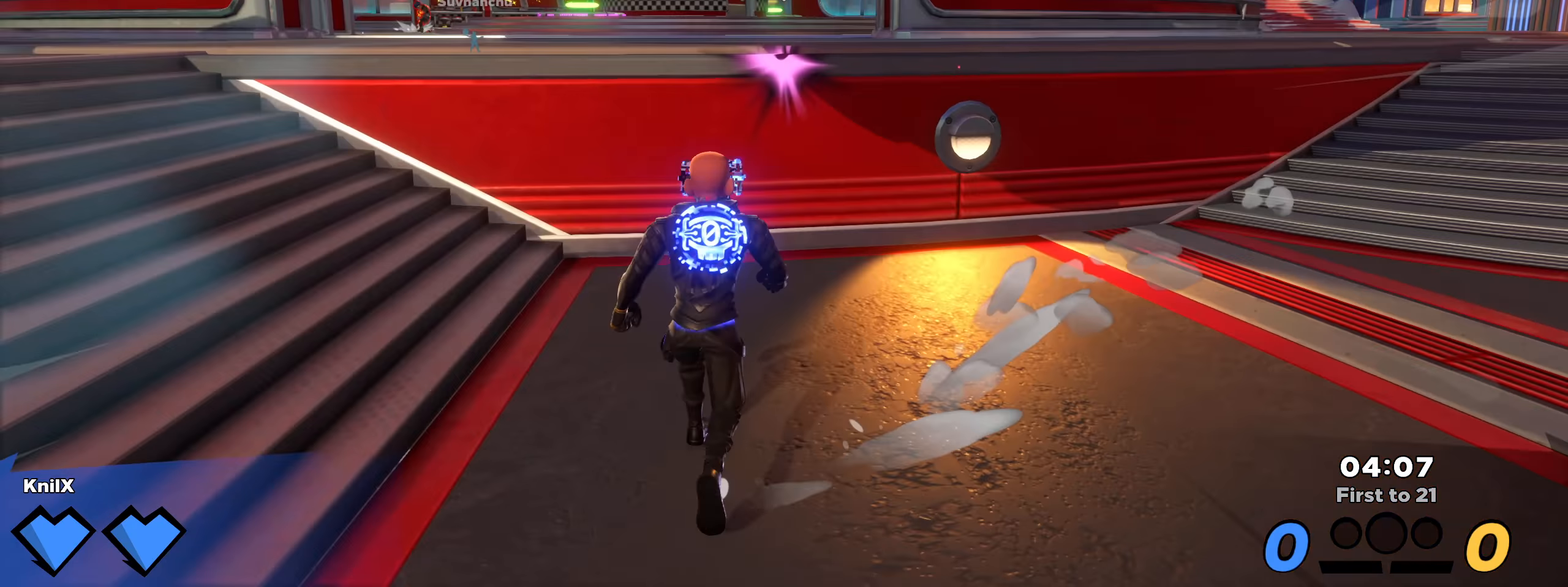
Gameplay with keyboard and mouse; each line is a JSON object with the keys and mouse buttons held at the frame after it. "events" lists presses ("down") and releases ("up") of "a", "alt", "ctrl", "d", "e", "f", "q", "r", "s", "shift", "space", "w", "mouse_left", "mouse_wheel", "mouse_right", "mouse_mb4" and "mouse_mb5" between this image and that frame as [ms after this image, input, new state], when the widget could be followed in between. "mouse_left", "mouse_wheel", "mouse_right", "mouse_mb4", "mouse_mb5" = the "left", "wheel", "right", "mb4", "mb5" buttons of the "mouse" list. No other keys are recorded. "wheel" means that the mouse wheel is clicked or scrolled. Mouse movement is not recorded.
{"keys": ["shift", "w"], "mouse": [], "events": [[100, "space", "down"], [225, "d", "up"], [275, "space", "up"], [317, "q", "down"], [459, "q", "up"]]}
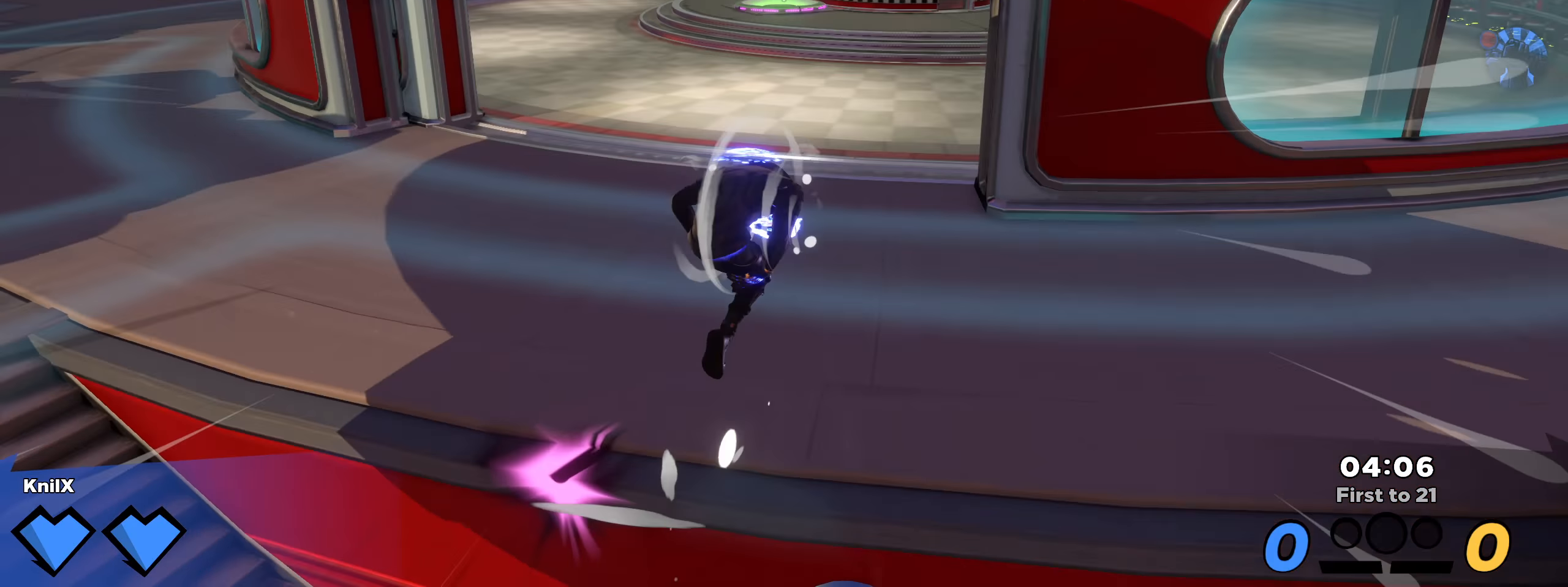
{"keys": ["shift", "w"], "mouse": [], "events": []}
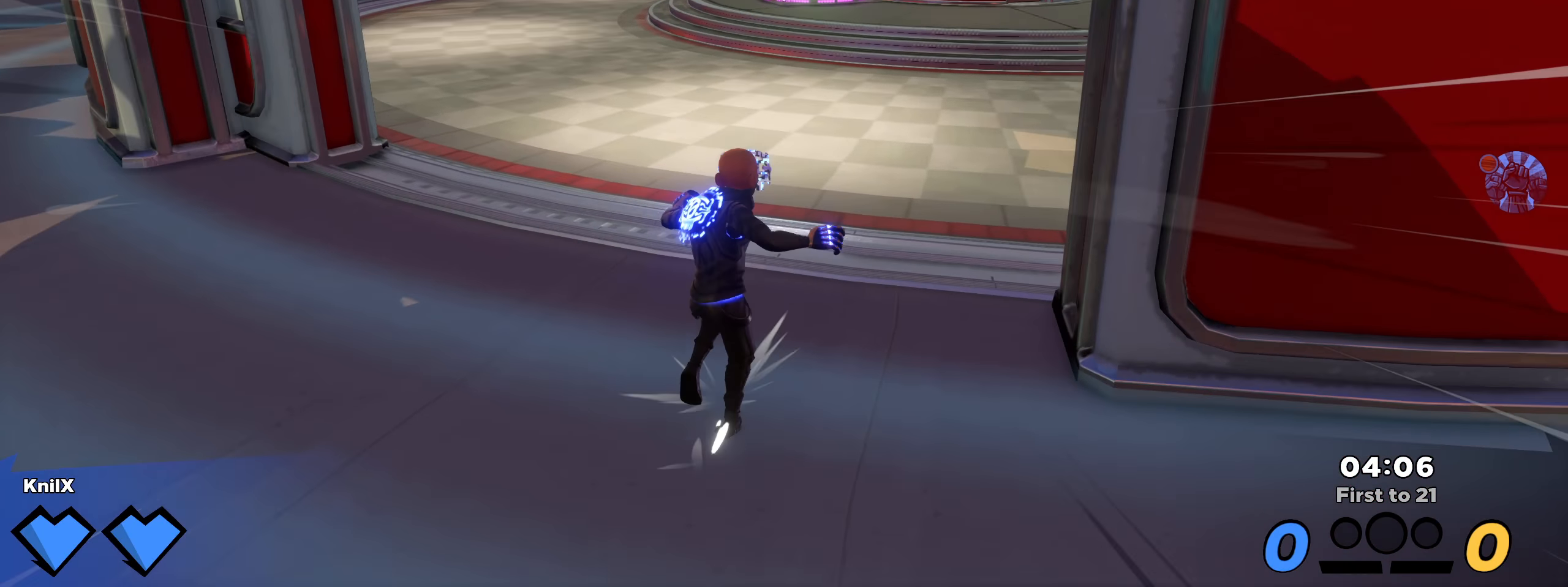
{"keys": ["d", "shift"], "mouse": [], "events": [[100, "w", "up"], [117, "shift", "up"], [125, "d", "down"], [125, "s", "down"], [134, "s", "up"], [142, "s", "down"], [209, "mouse_wheel", "down"], [384, "mouse_wheel", "up"], [400, "s", "up"], [500, "shift", "down"]]}
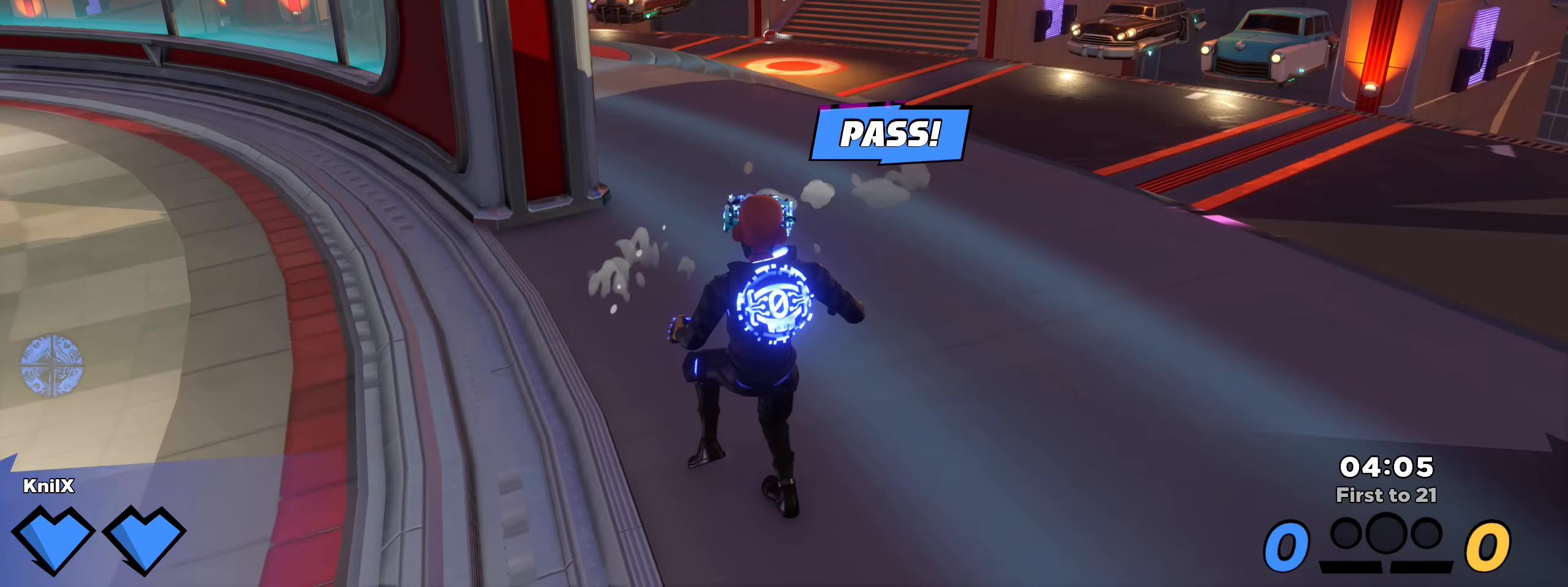
{"keys": ["d", "shift", "w"], "mouse": []}
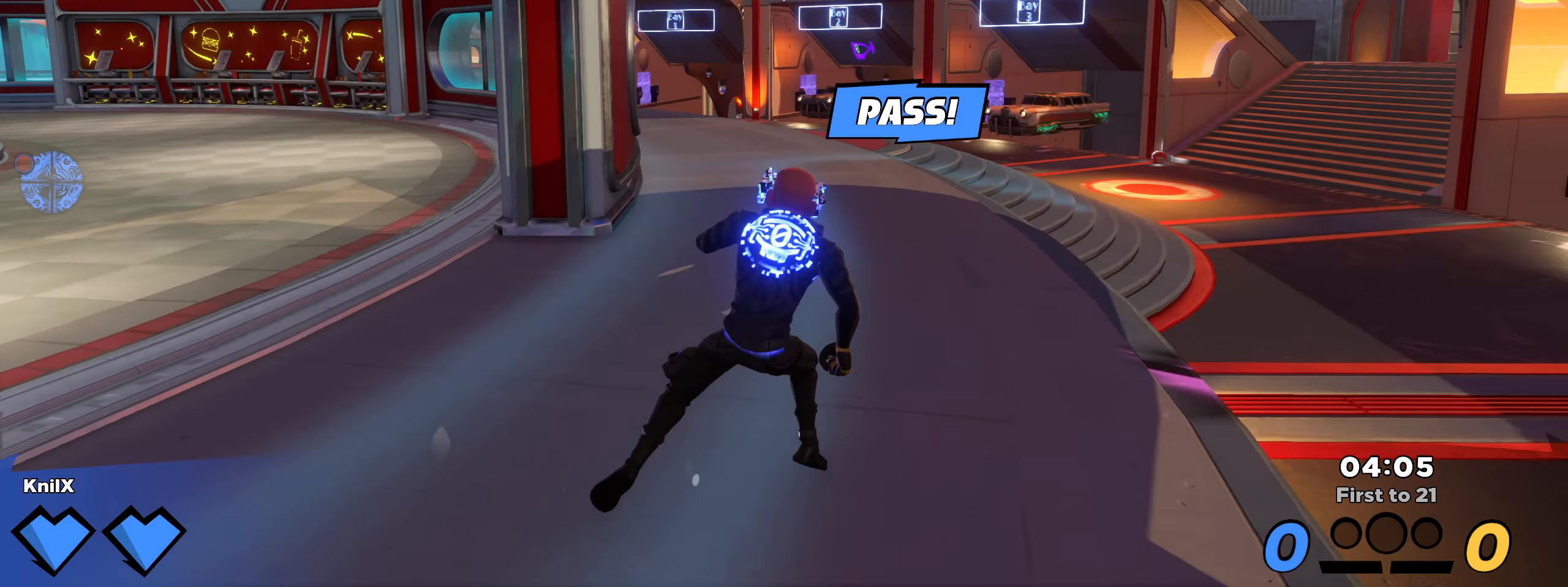
{"keys": ["shift", "w"], "mouse": [], "events": [[67, "r", "down"], [67, "shift", "up"], [125, "r", "up"], [175, "shift", "down"], [209, "d", "up"], [300, "shift", "up"], [342, "d", "down"], [367, "shift", "down"], [400, "d", "up"]]}
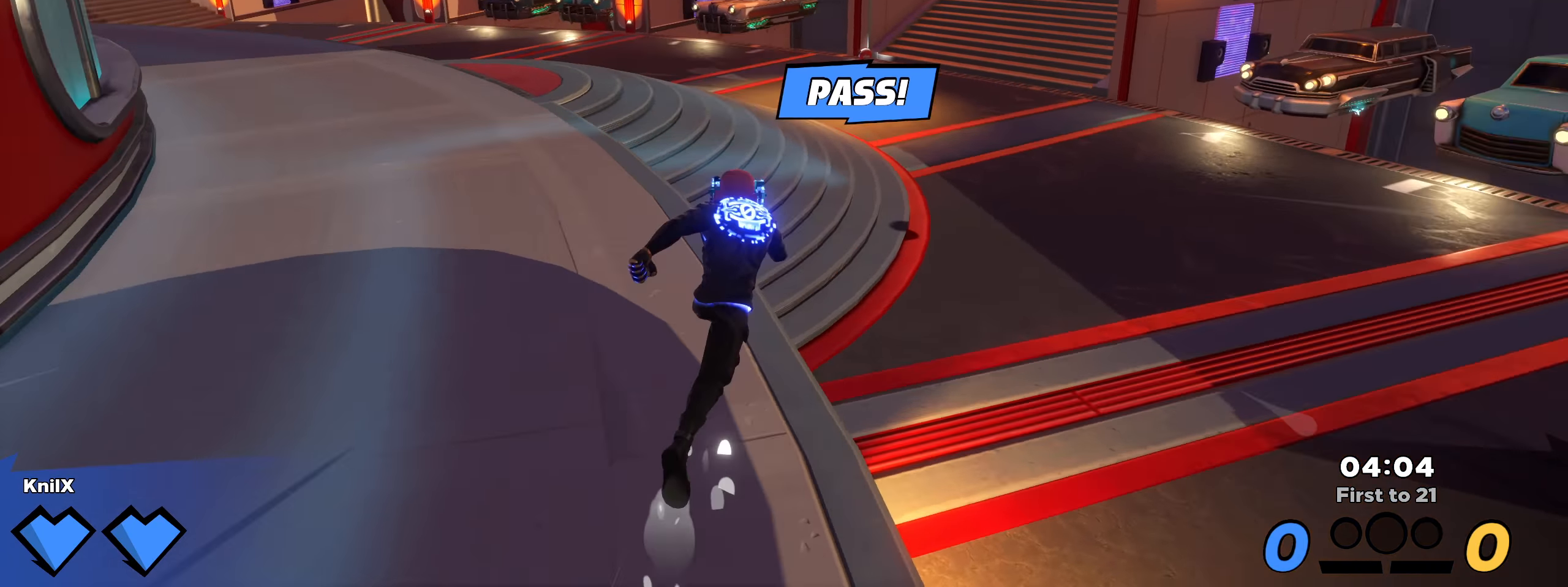
{"keys": ["shift", "w"], "mouse": [], "events": [[367, "shift", "up"], [475, "shift", "down"]]}
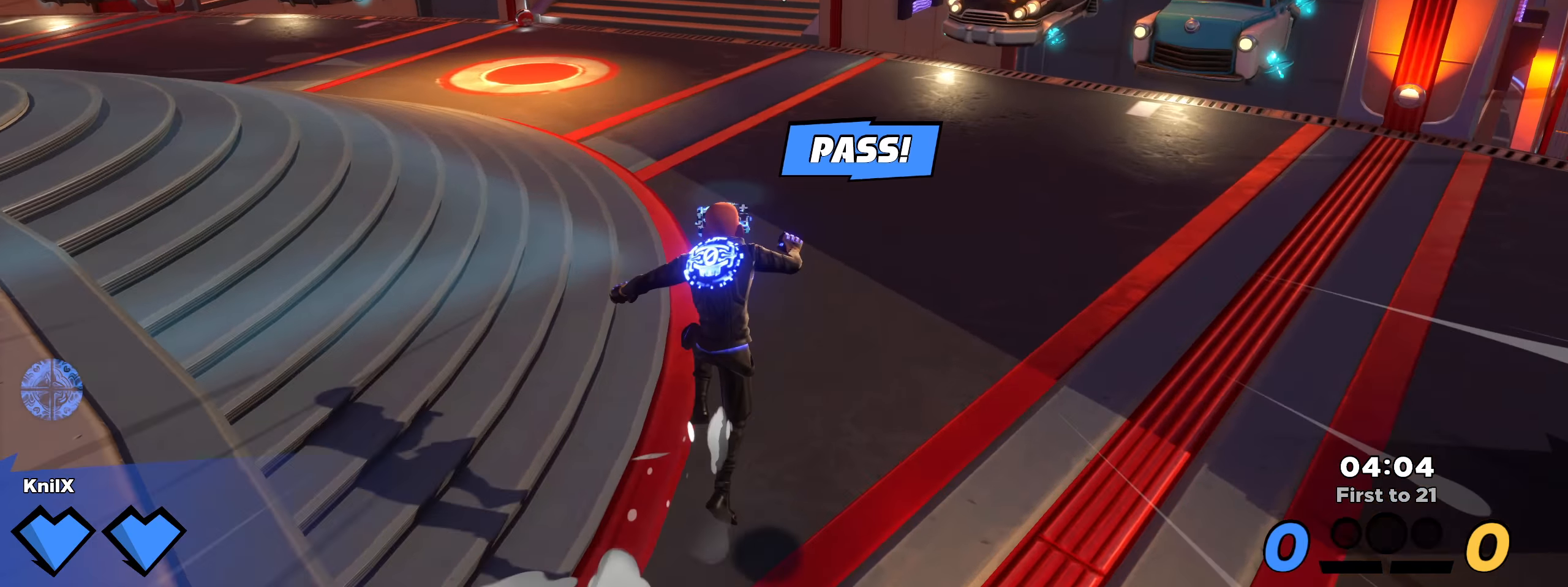
{"keys": ["shift", "w"], "mouse": []}
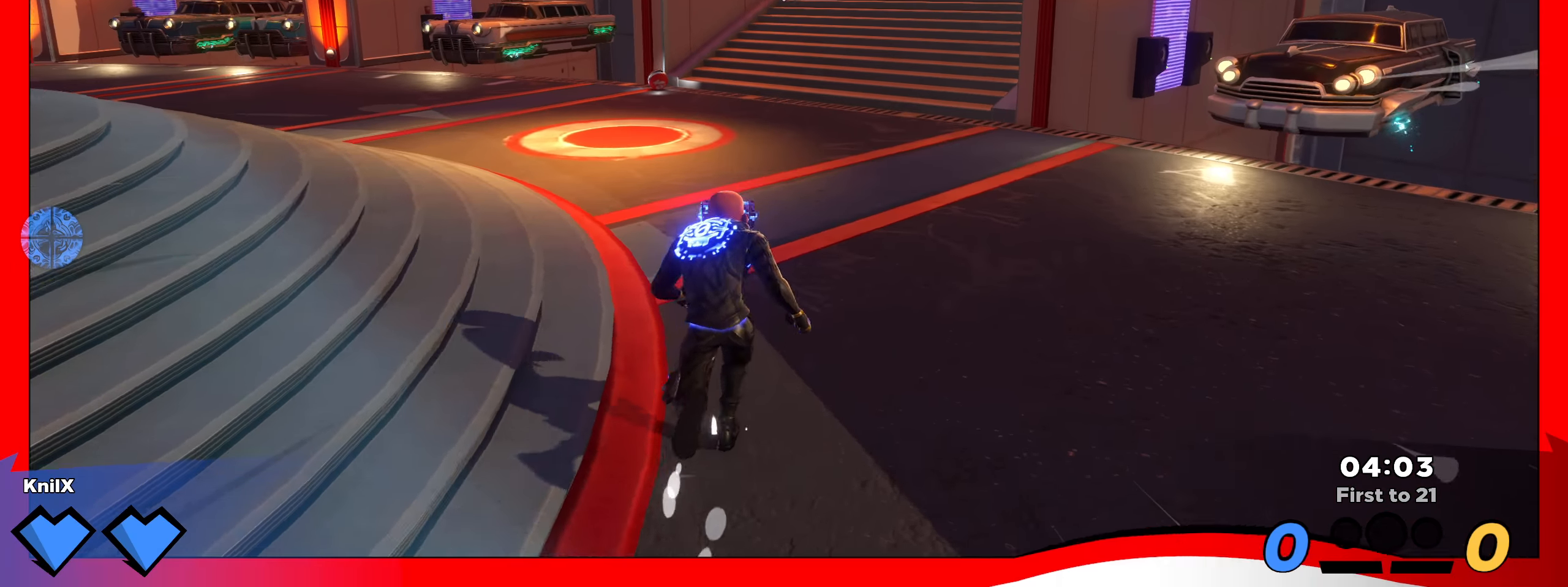
{"keys": ["a", "s"], "mouse": [], "events": [[50, "s", "down"], [183, "s", "up"], [216, "a", "down"], [291, "w", "up"], [325, "shift", "up"], [333, "s", "down"]]}
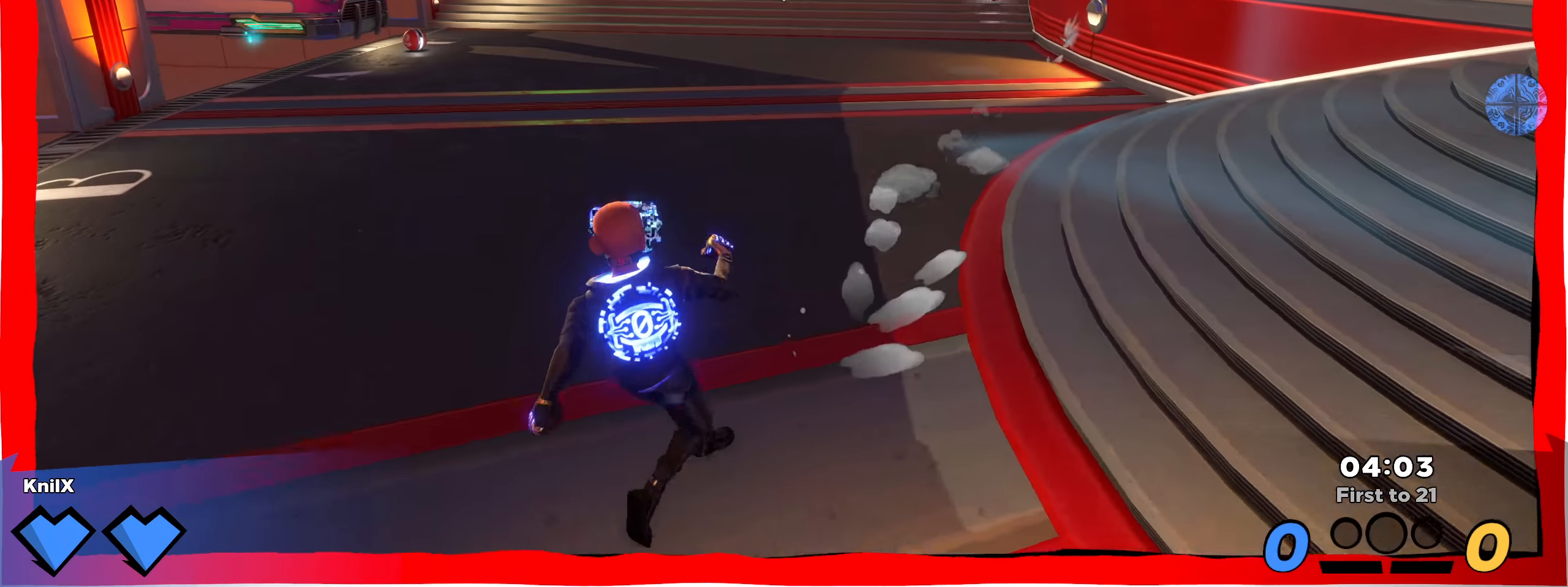
{"keys": ["a"], "mouse": [], "events": [[491, "s", "up"]]}
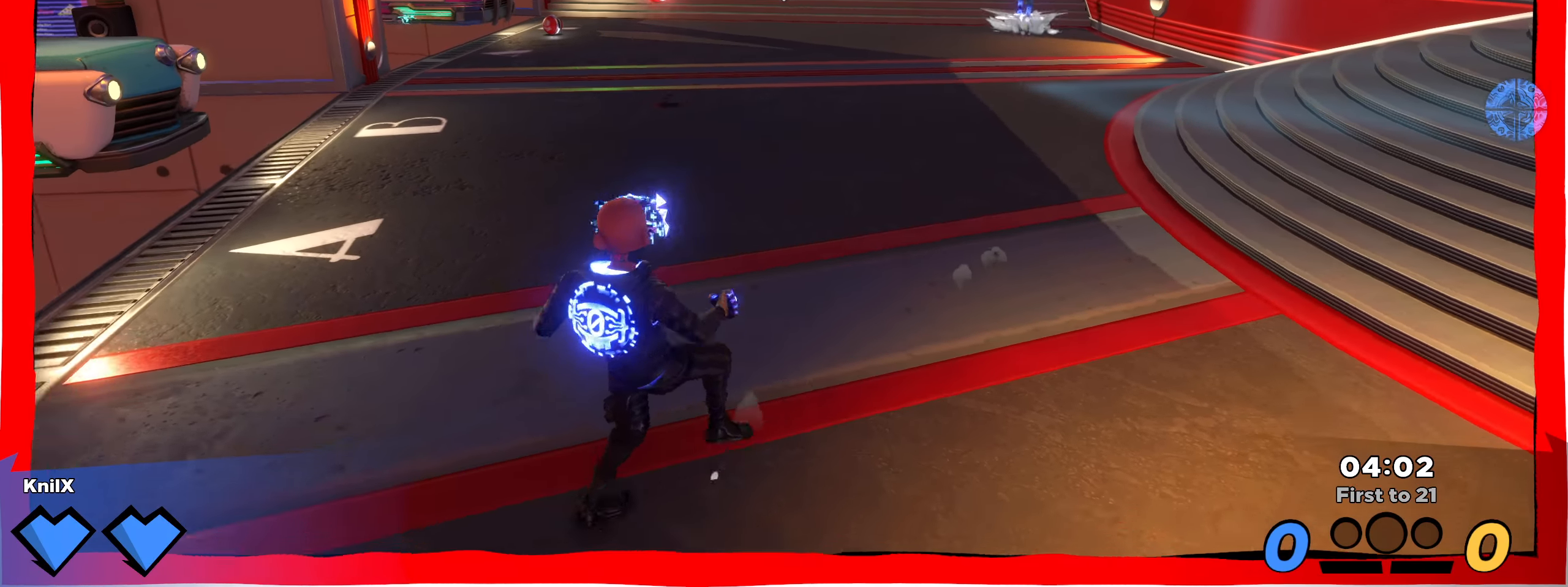
{"keys": ["w"], "mouse": ["left"], "events": [[16, "w", "down"], [66, "a", "up"], [150, "mouse_right", "down"], [283, "mouse_right", "up"], [291, "mouse_left", "down"], [433, "mouse_left", "up"], [466, "mouse_left", "down"]]}
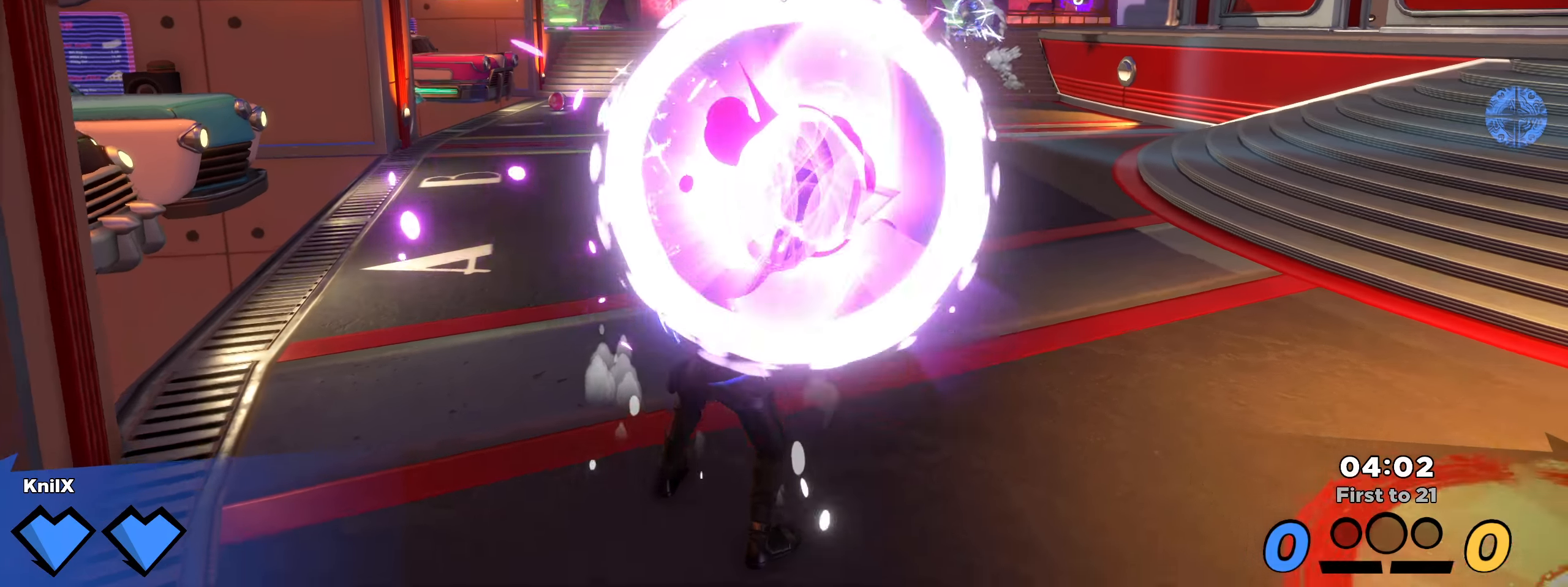
{"keys": ["a", "shift", "w"], "mouse": [], "events": [[58, "mouse_left", "up"], [108, "w", "up"], [325, "q", "down"], [333, "s", "down"], [383, "shift", "down"], [400, "a", "down"], [408, "s", "up"], [425, "w", "down"], [458, "q", "up"]]}
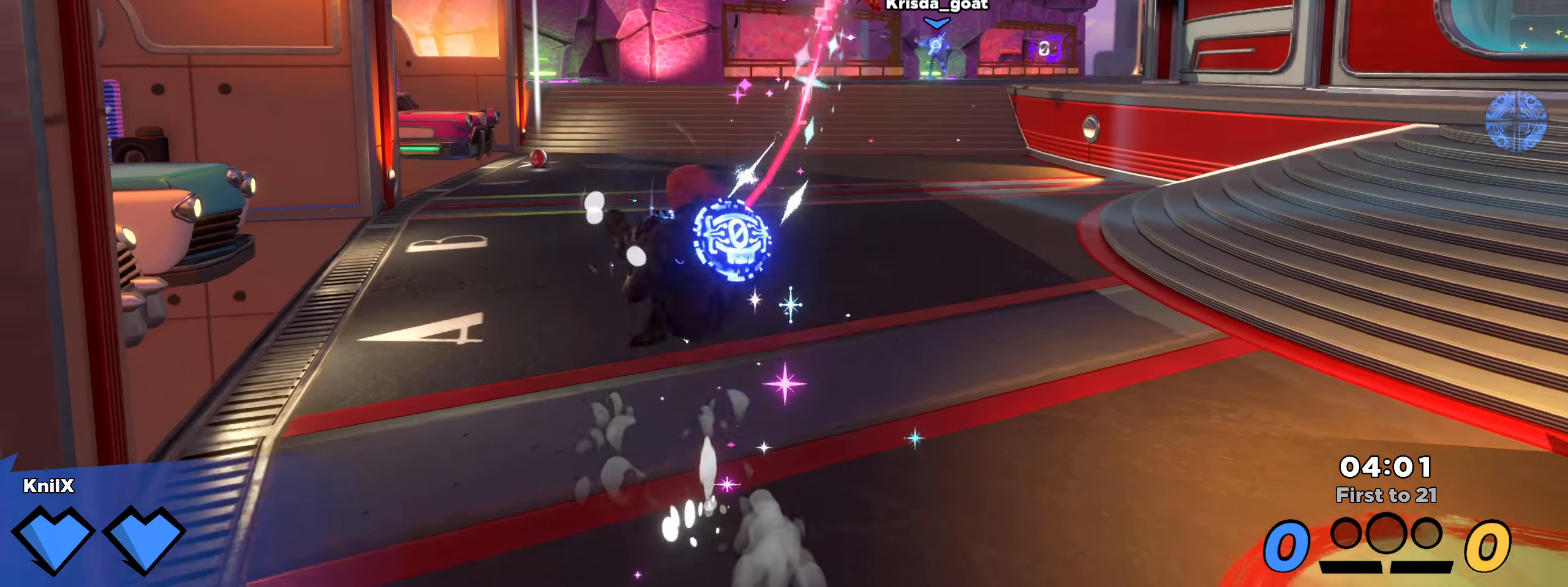
{"keys": ["shift", "w"], "mouse": [], "events": [[50, "a", "up"]]}
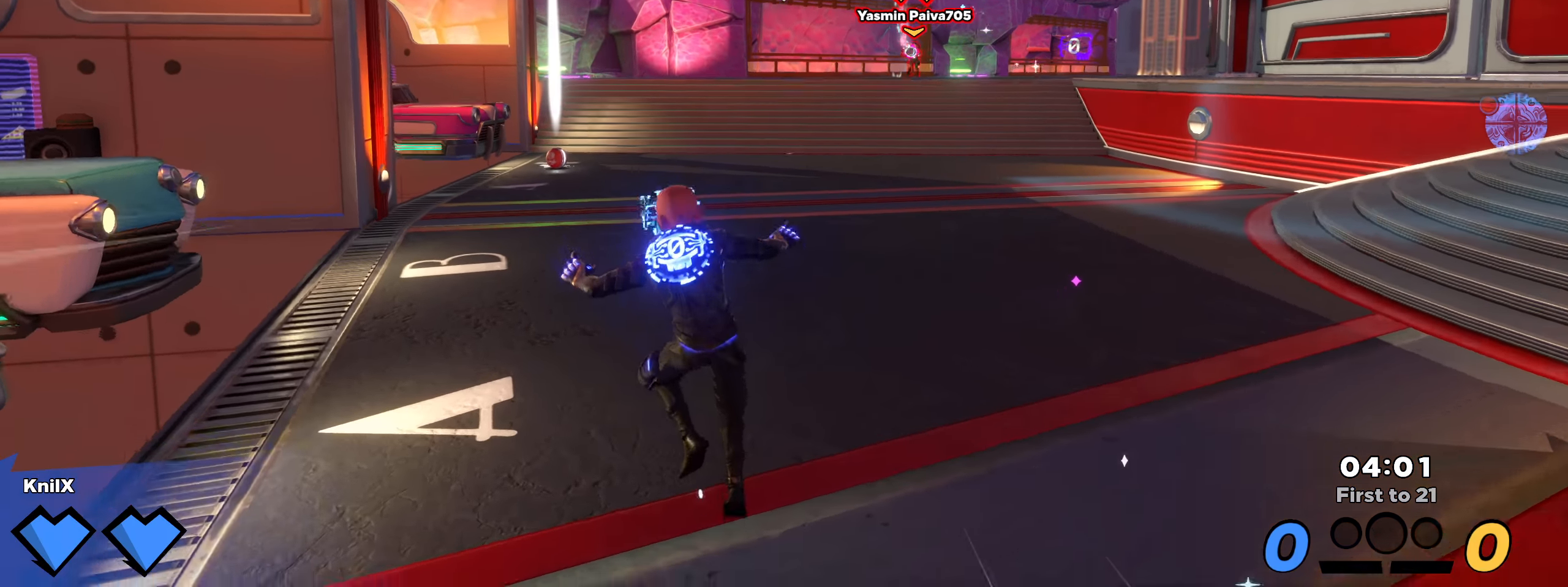
{"keys": ["w"], "mouse": [], "events": [[91, "shift", "up"], [200, "shift", "down"], [308, "shift", "up"], [375, "shift", "down"], [483, "shift", "up"]]}
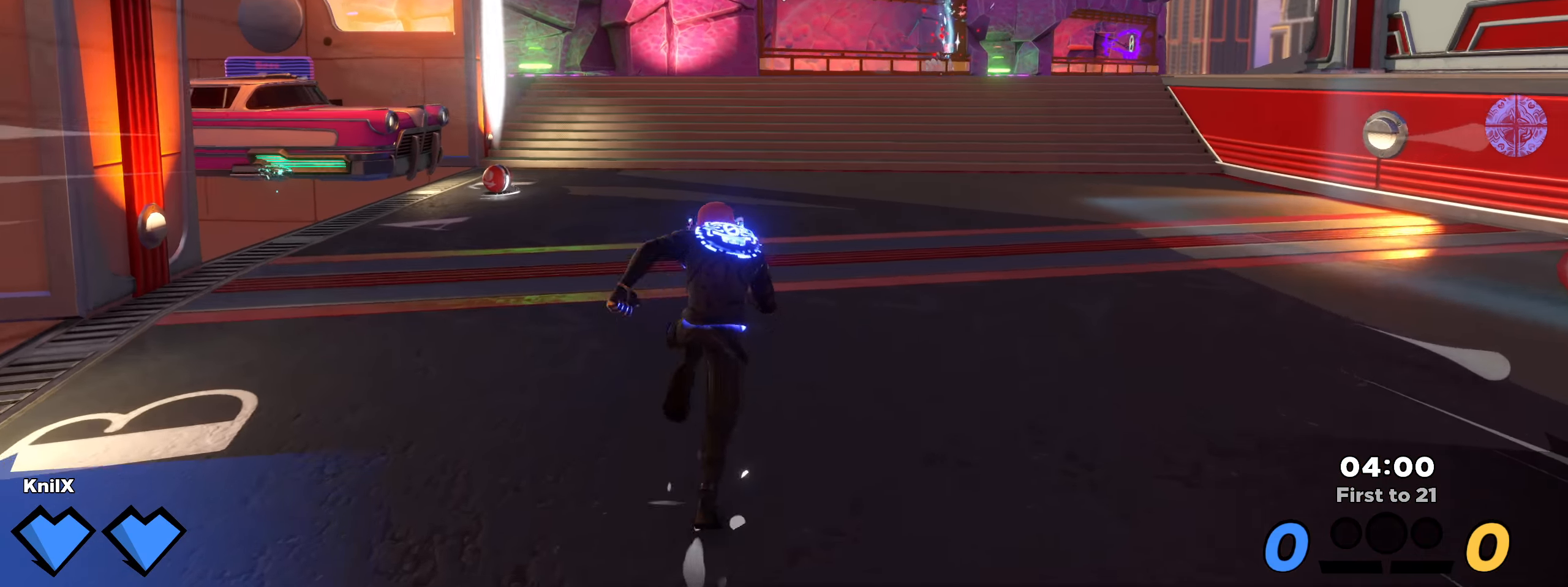
{"keys": ["w"], "mouse": [], "events": [[58, "a", "down"], [58, "shift", "down"], [141, "shift", "up"], [216, "shift", "down"], [308, "shift", "up"], [391, "a", "up"], [391, "shift", "down"], [466, "shift", "up"]]}
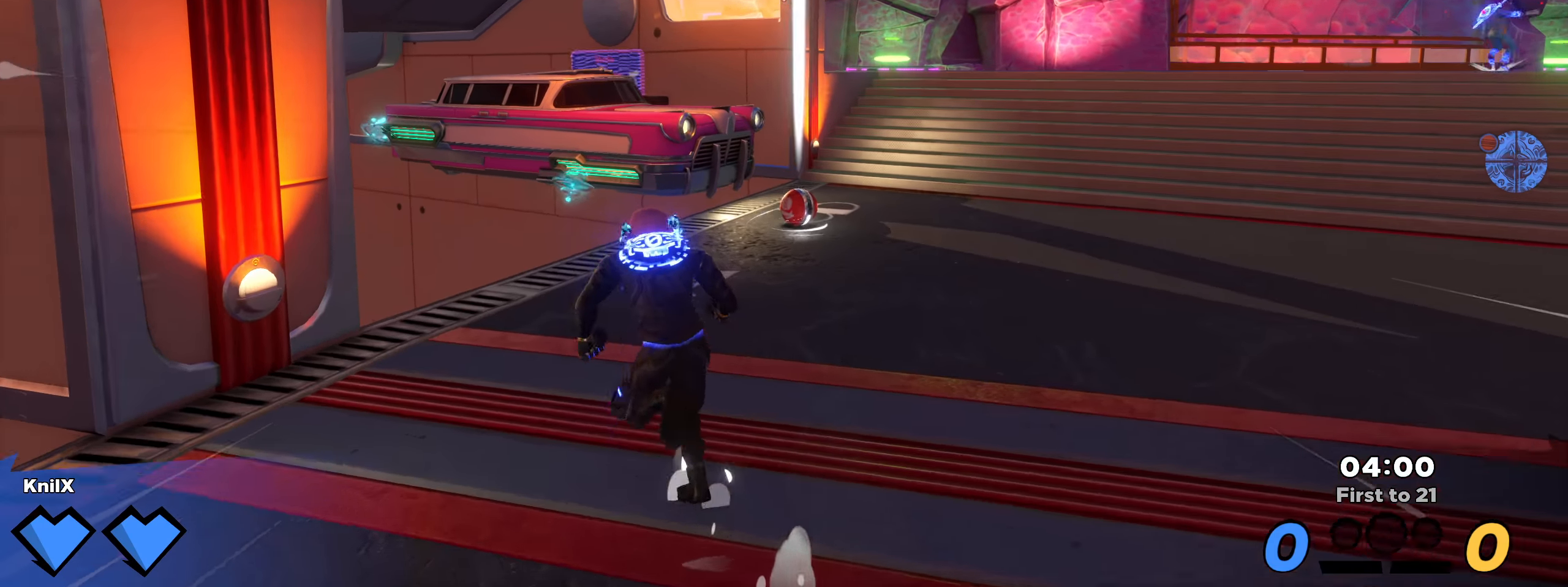
{"keys": ["shift", "w"], "mouse": [], "events": [[50, "shift", "down"]]}
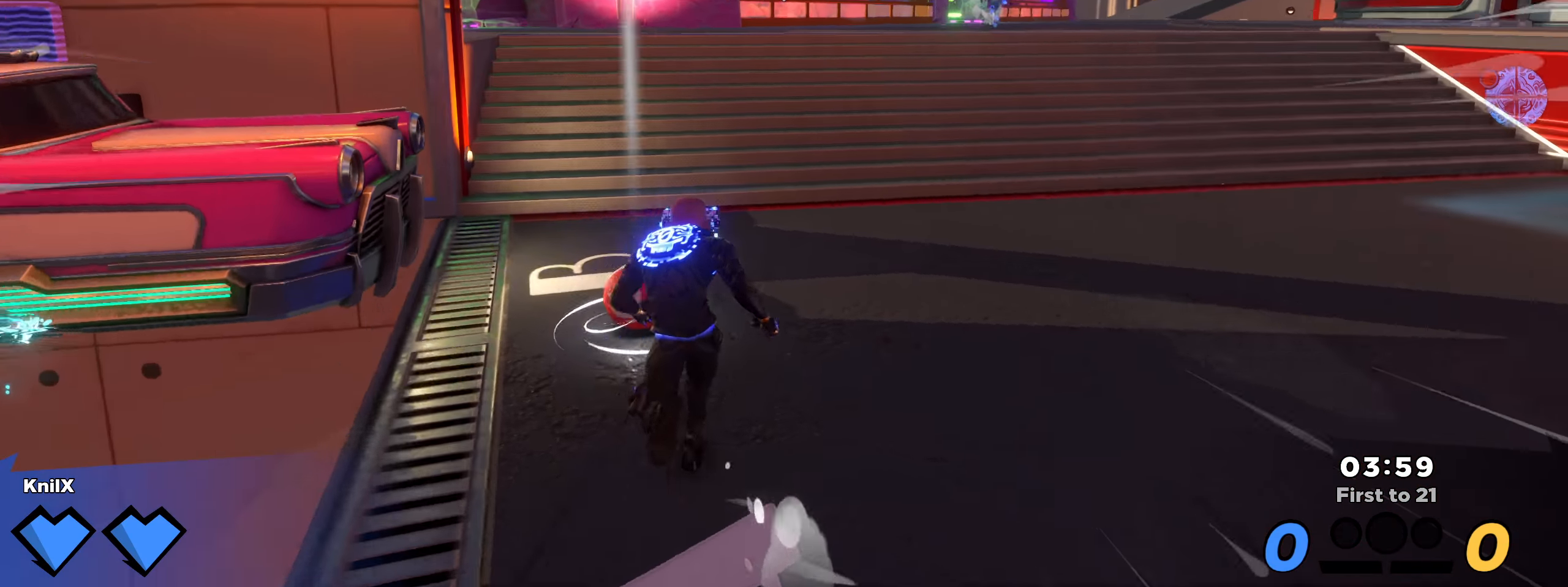
{"keys": ["shift", "w"], "mouse": [], "events": [[125, "mouse_wheel", "down"], [133, "space", "down"], [216, "space", "up"], [225, "mouse_wheel", "up"], [233, "shift", "up"], [275, "q", "down"], [350, "shift", "down"], [400, "q", "up"]]}
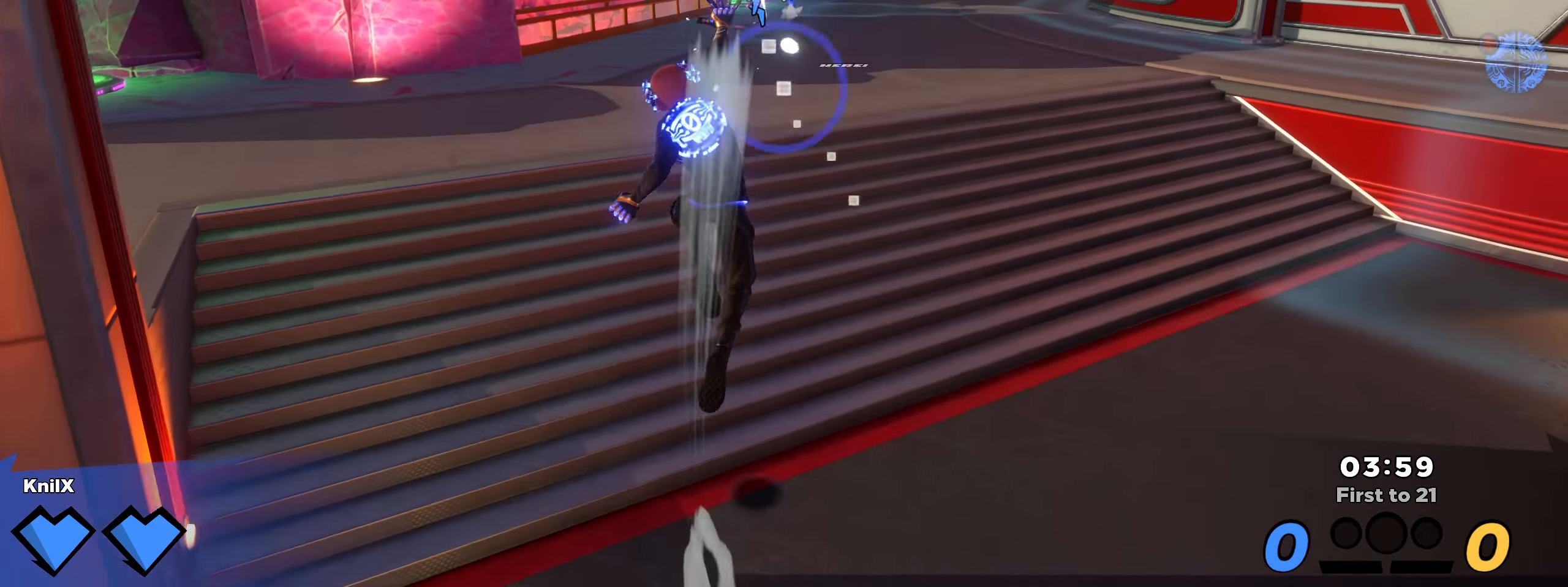
{"keys": ["shift", "w"], "mouse": [], "events": []}
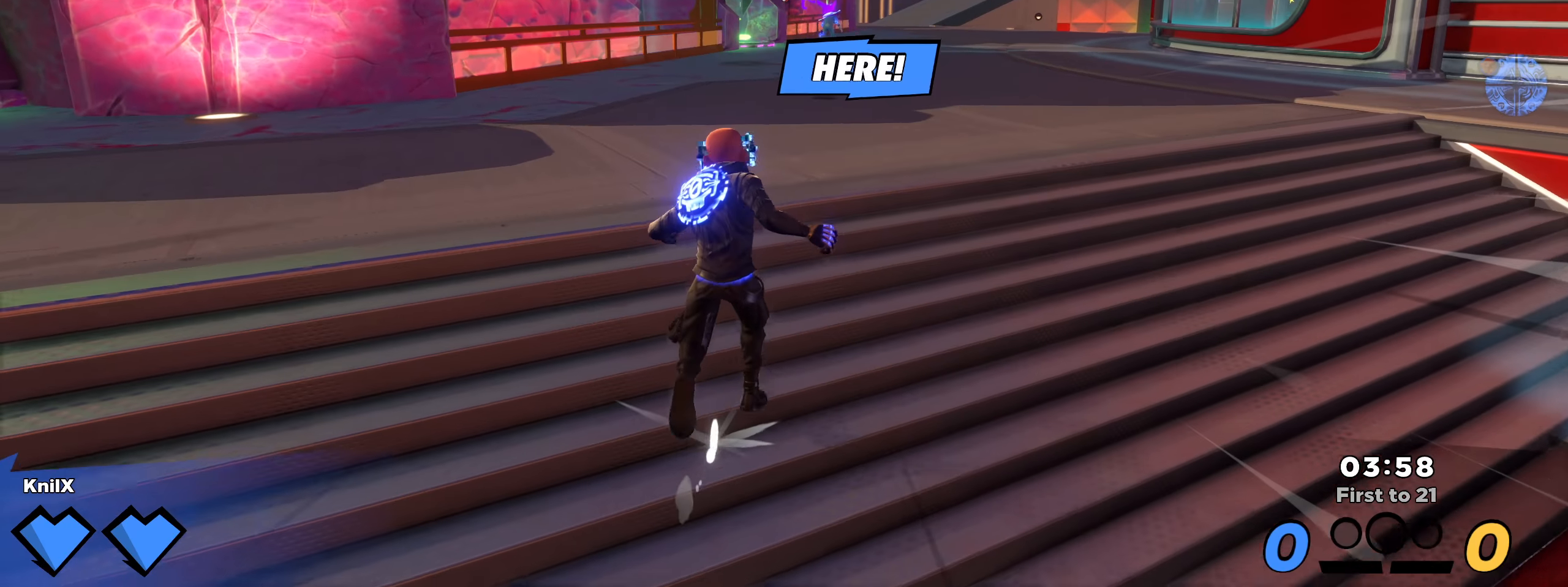
{"keys": ["shift", "w"], "mouse": [], "events": [[341, "shift", "up"], [466, "shift", "down"]]}
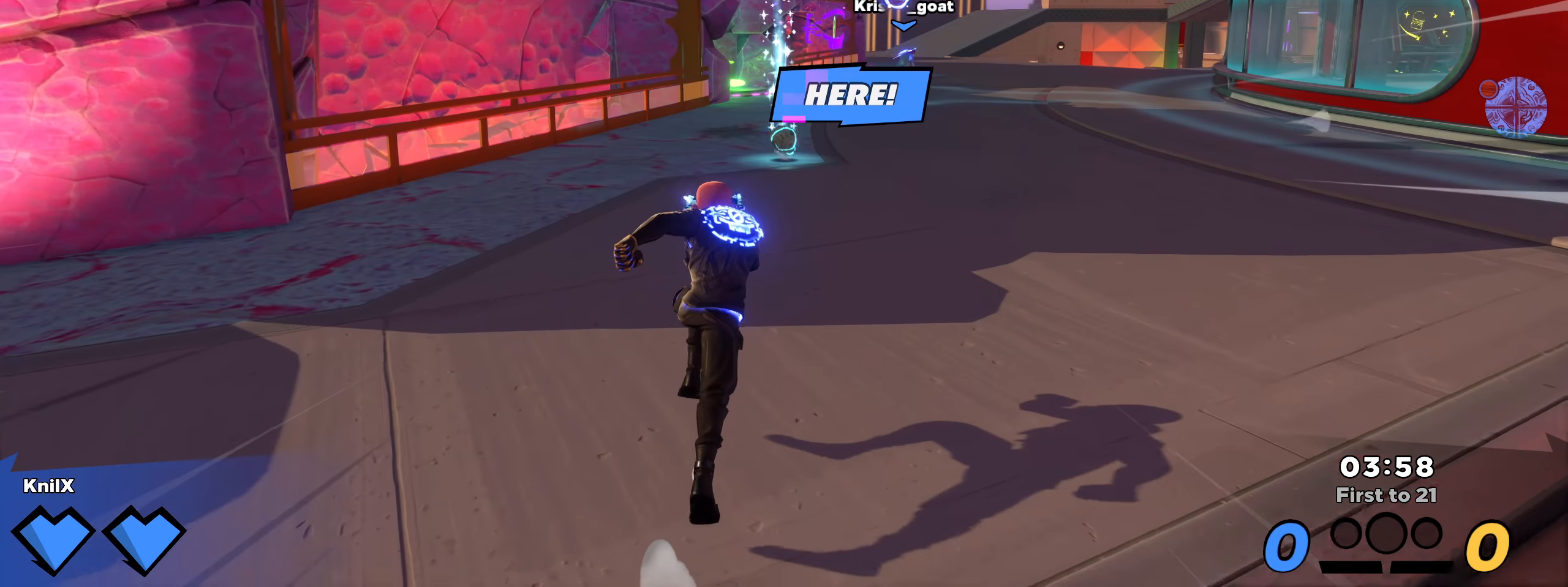
{"keys": ["w"], "mouse": [], "events": [[75, "shift", "up"], [133, "shift", "down"], [258, "shift", "up"], [316, "shift", "down"], [441, "shift", "up"]]}
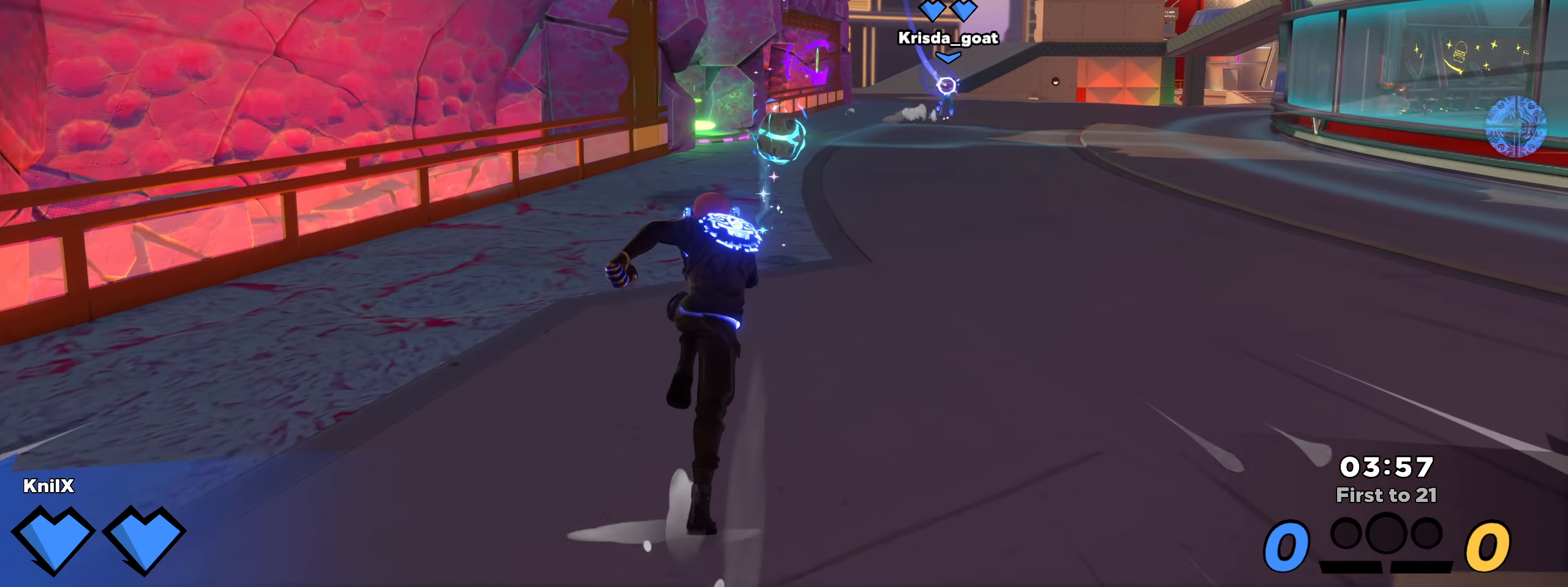
{"keys": ["shift", "w"], "mouse": [], "events": [[8, "shift", "down"], [375, "shift", "up"], [408, "shift", "down"]]}
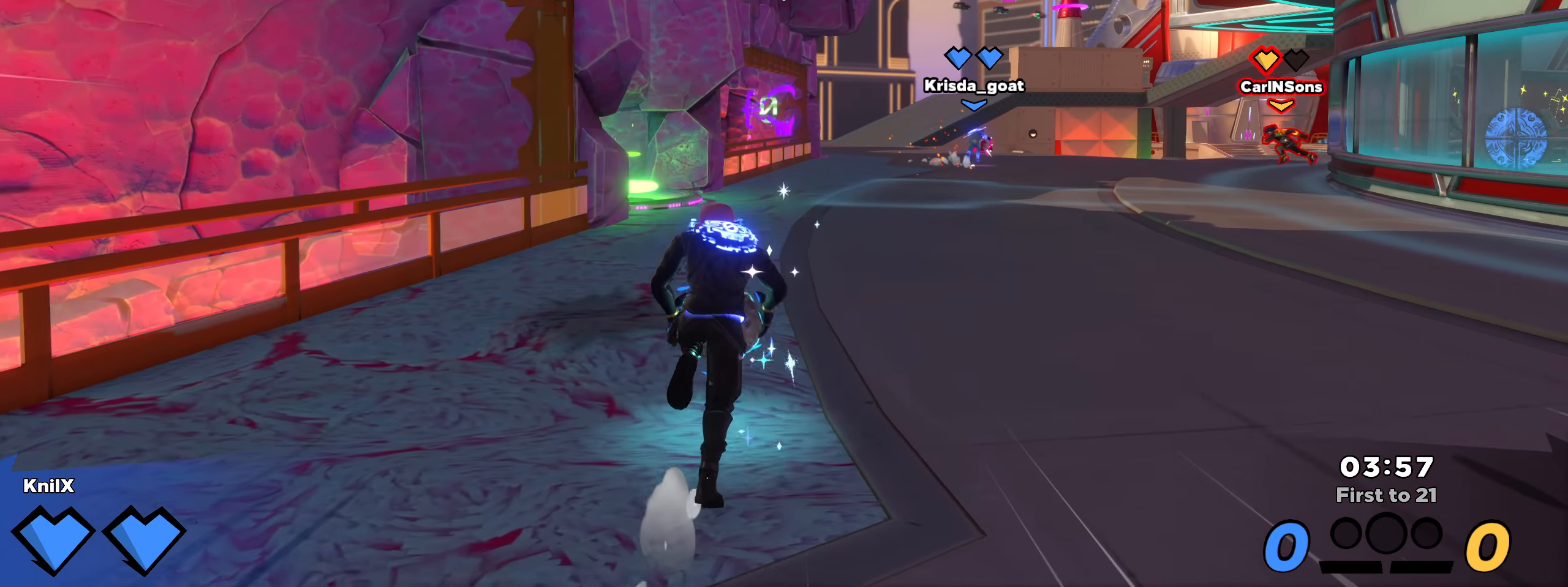
{"keys": ["shift", "w"], "mouse": [], "events": []}